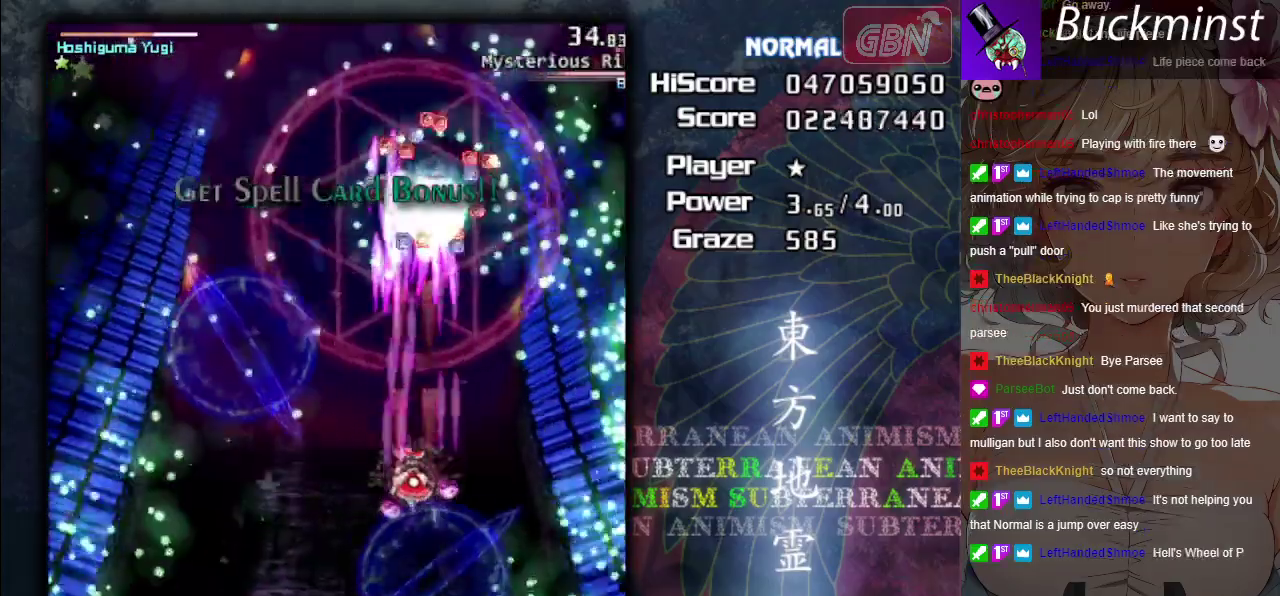
Gameplay with a controller (Xbox layout); each line is a JSON object with the inputs held at the frame after it (dt_ms = milliseconds from this image to that frame). "events" lists button and stick changes between this image and that frame as [ms after this image, input, new state], when the widget could be followed in between. Not read: L3 R3 right_stick.
{"dt_ms": 600, "buttons": ["A"], "left_stick": "up-right", "events": [[550, "X", "up"], [583, "left_stick", "up-right"]]}
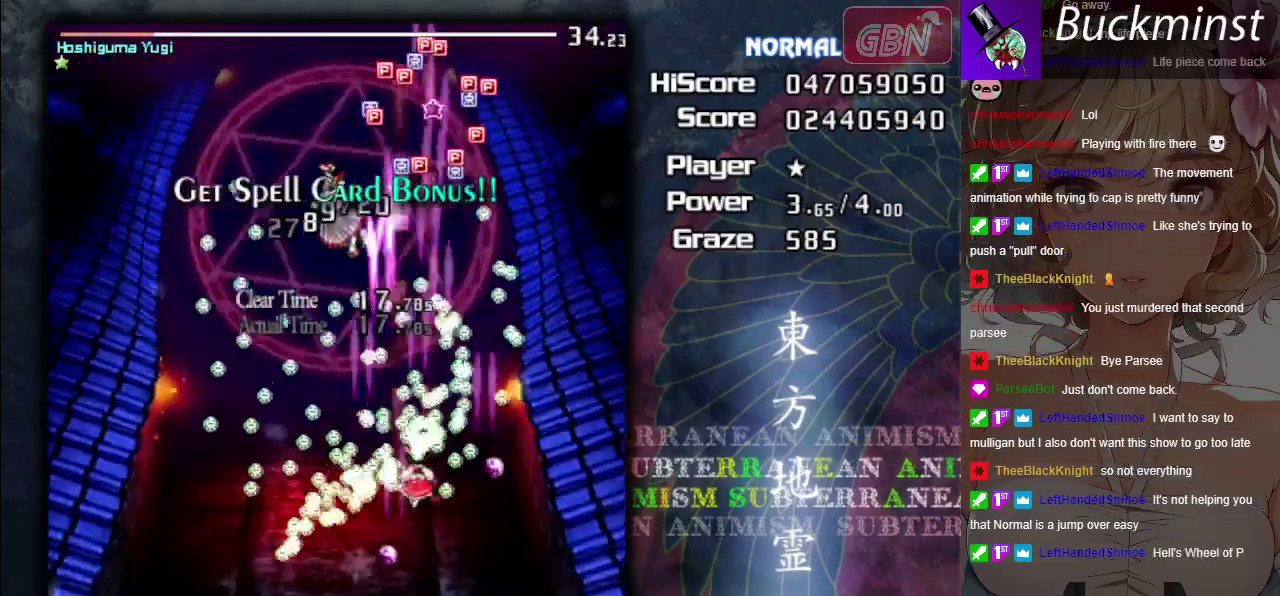
{"dt_ms": 400, "buttons": ["A"], "left_stick": "up", "events": [[183, "left_stick", "up"]]}
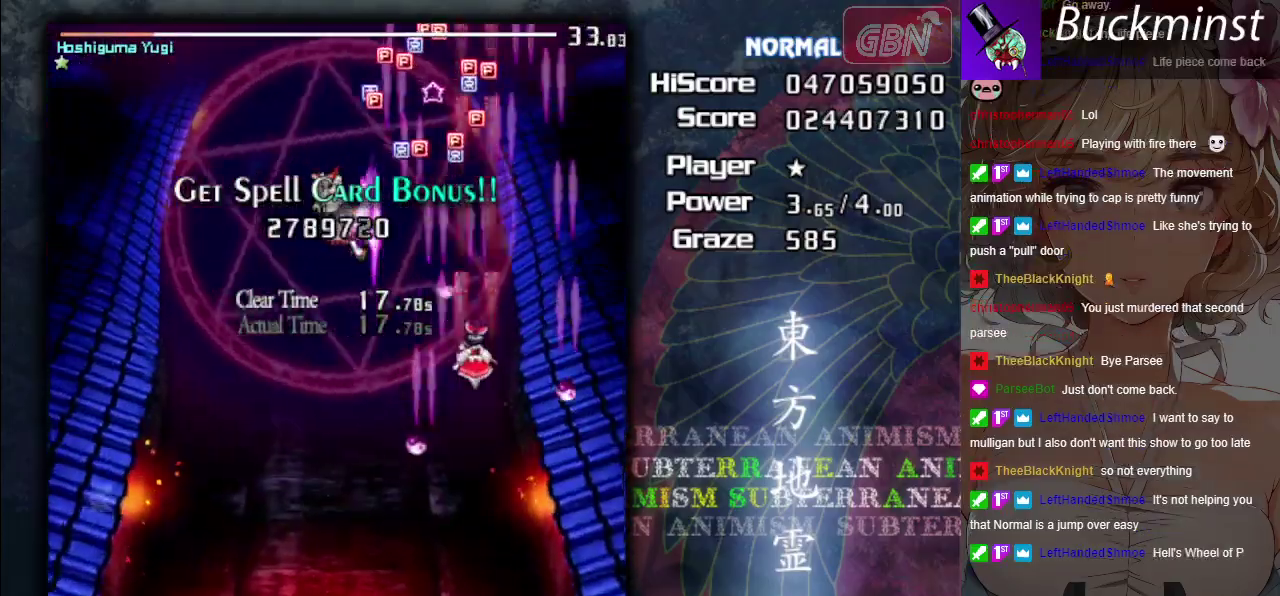
{"dt_ms": 700, "buttons": ["A"], "left_stick": "down", "events": [[483, "left_stick", "down-right"], [533, "left_stick", "down"]]}
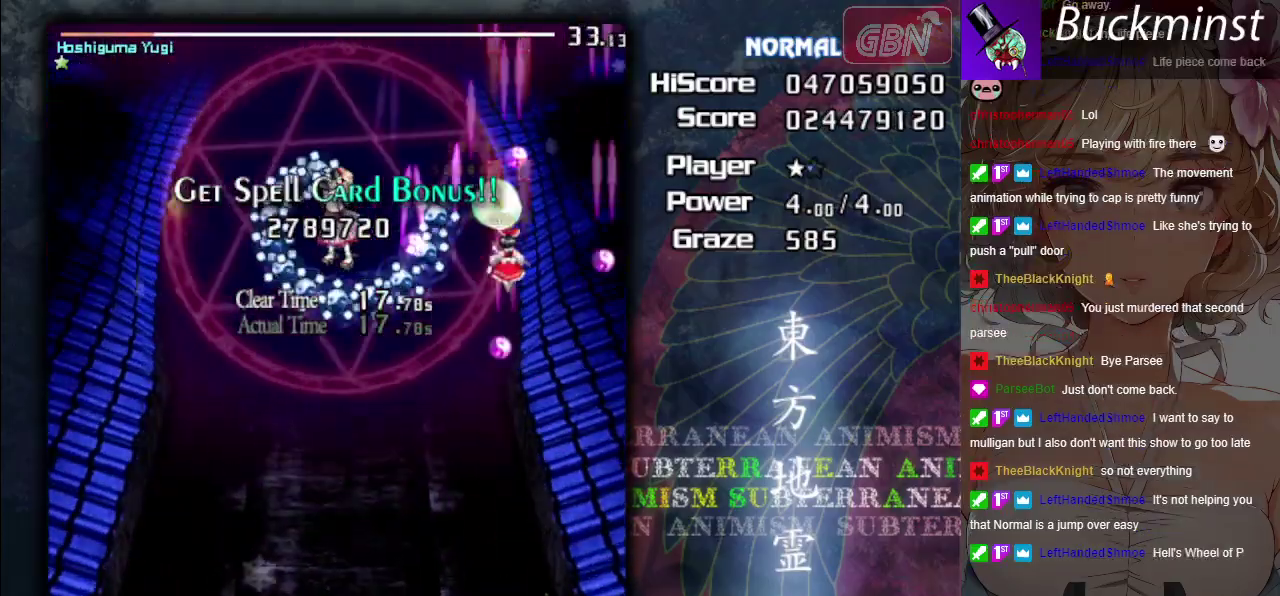
{"dt_ms": 300, "buttons": ["A"], "left_stick": "down-left", "events": [[83, "left_stick", "down-left"]]}
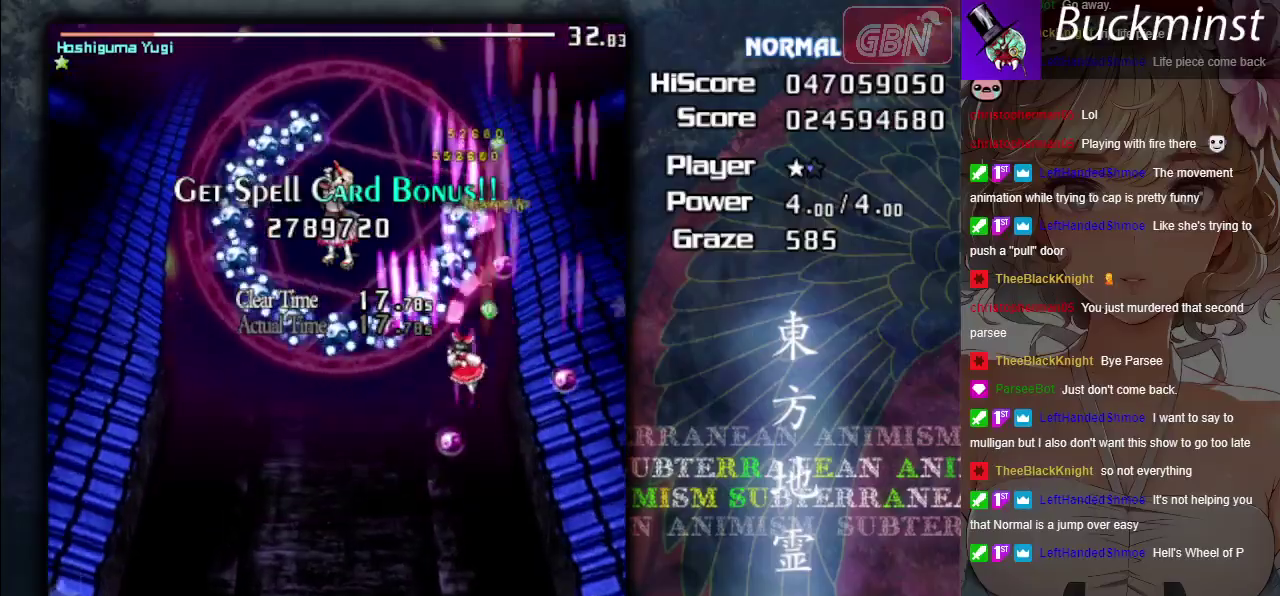
{"dt_ms": 500, "buttons": ["A", "X"], "left_stick": "down-left", "events": [[500, "X", "down"]]}
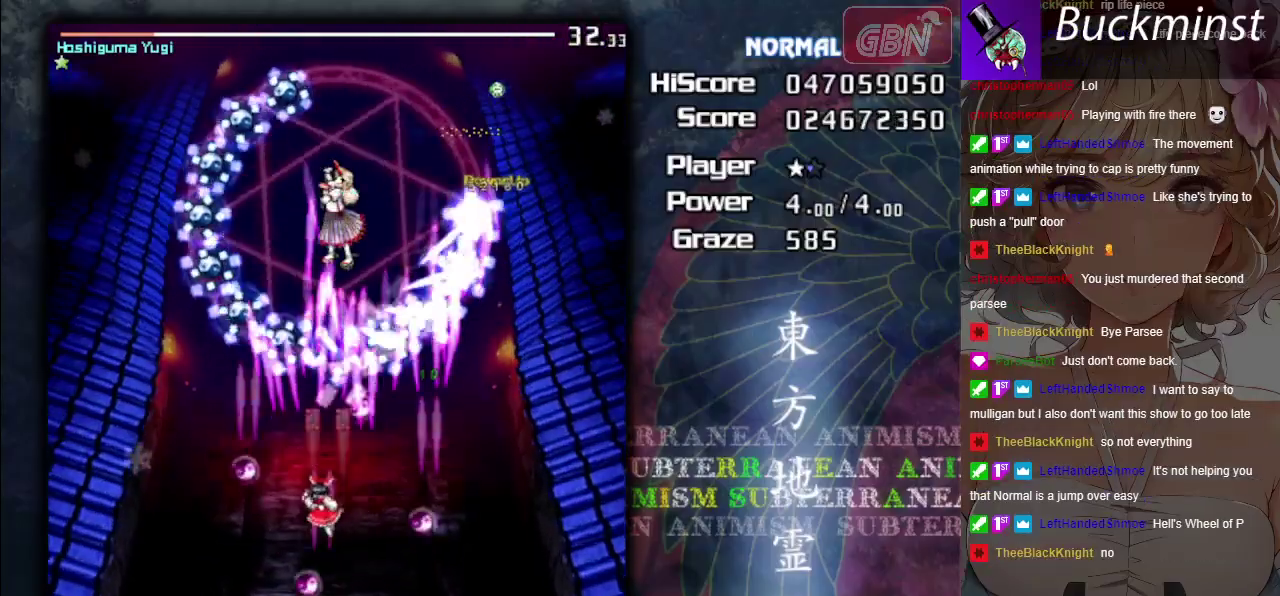
{"dt_ms": 500, "buttons": ["A", "X"], "left_stick": "down", "events": [[83, "left_stick", "down"]]}
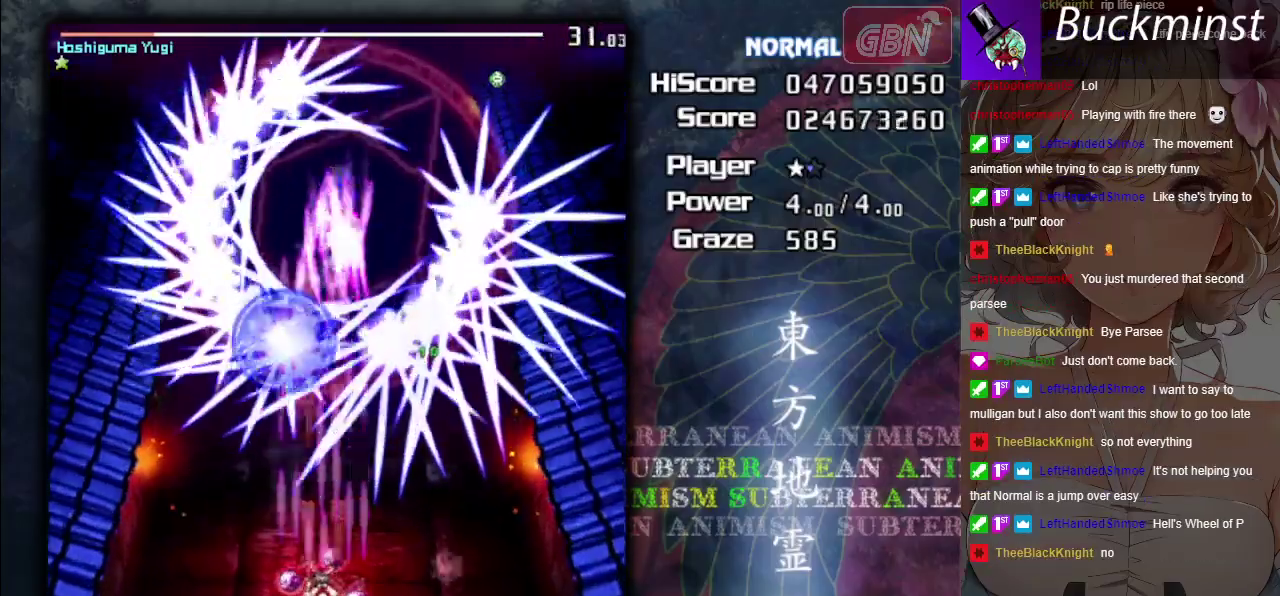
{"dt_ms": 500, "buttons": ["A"], "left_stick": "down", "events": [[33, "X", "up"]]}
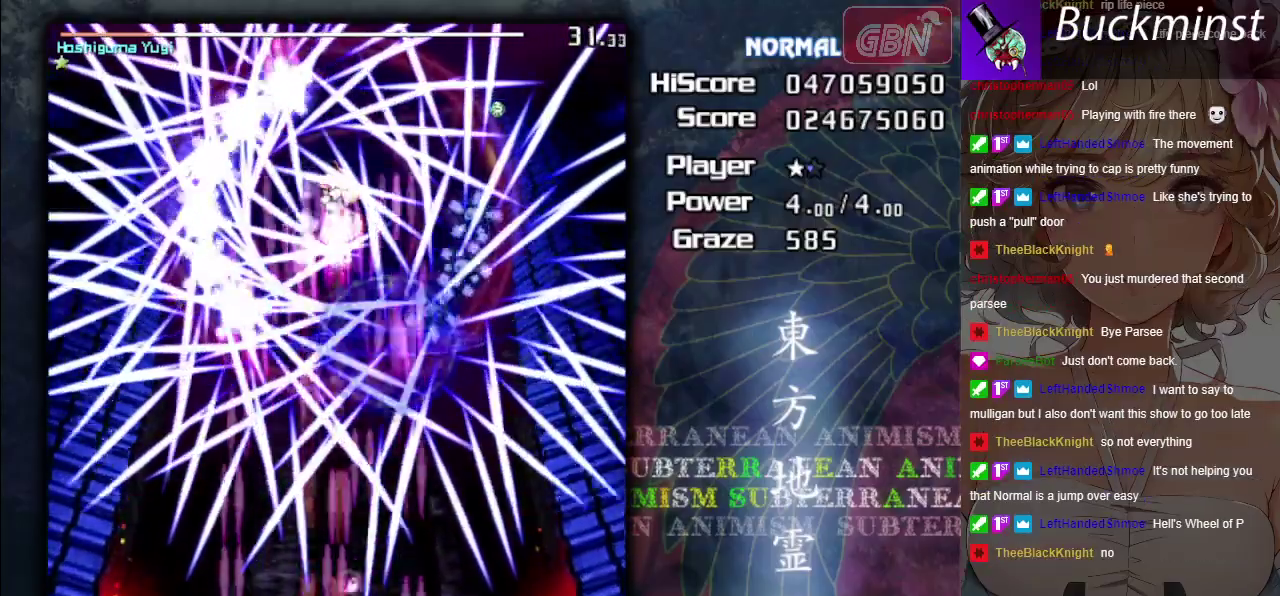
{"dt_ms": 400, "buttons": ["A"], "left_stick": "left", "events": [[17, "left_stick", "center"], [333, "left_stick", "left"]]}
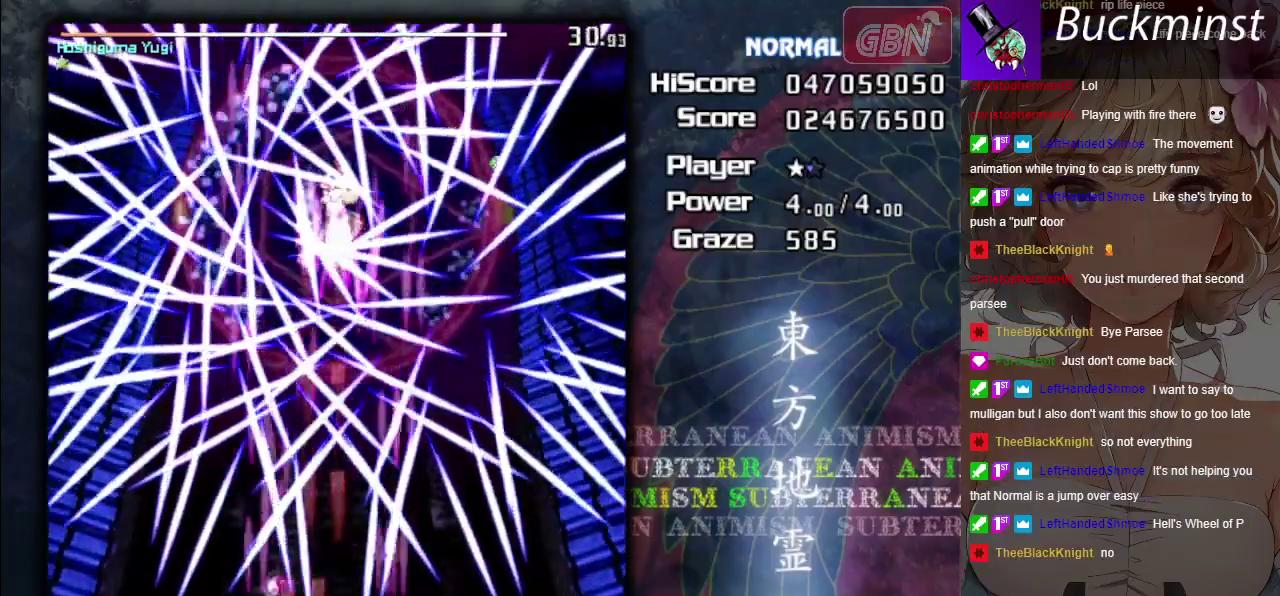
{"dt_ms": 200, "buttons": ["A", "X"], "left_stick": "down", "events": [[33, "left_stick", "down-left"], [50, "X", "down"], [150, "left_stick", "down"]]}
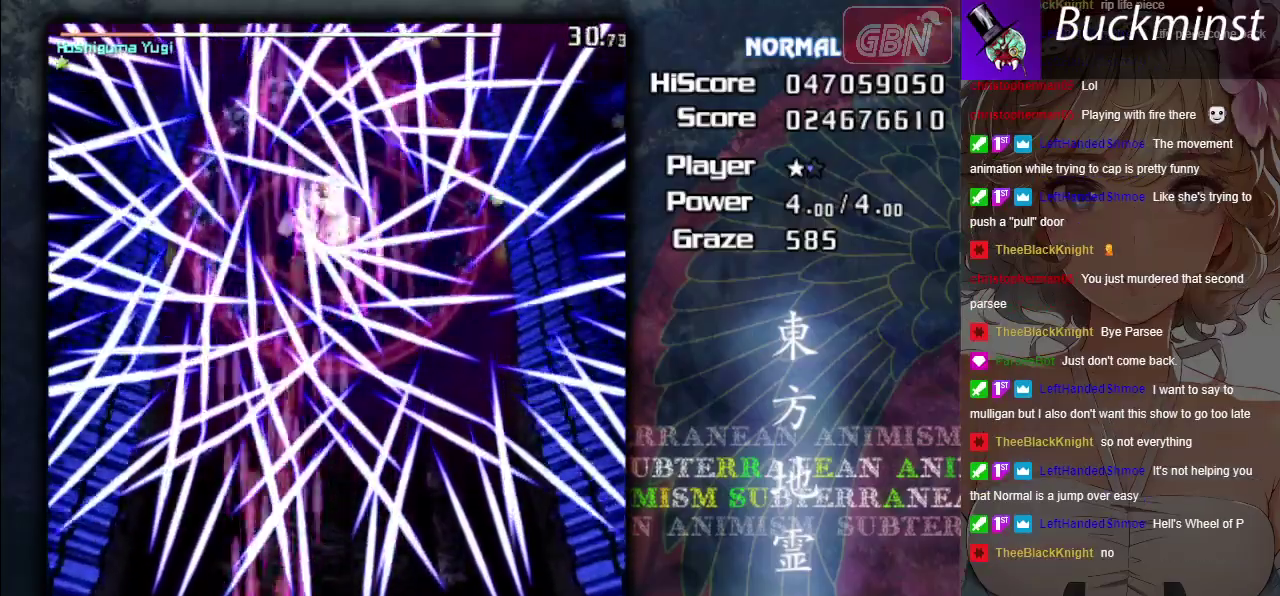
{"dt_ms": 400, "buttons": ["A", "X"], "left_stick": "center", "events": [[33, "left_stick", "center"], [200, "left_stick", "left"], [317, "left_stick", "down"], [367, "left_stick", "center"]]}
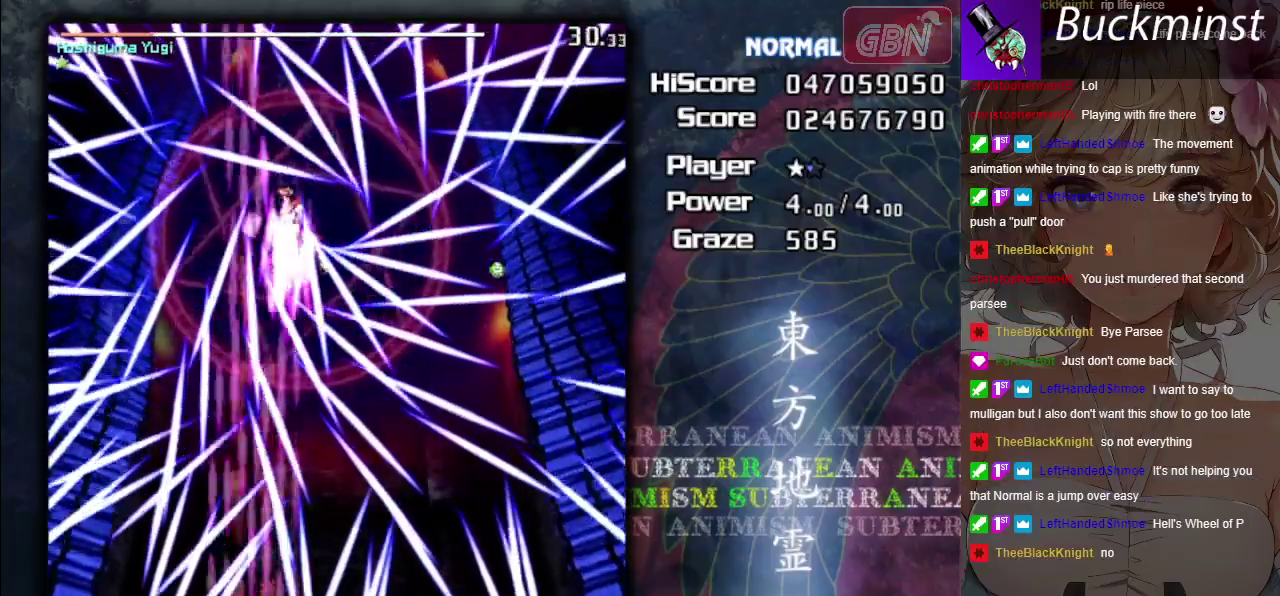
{"dt_ms": 500, "buttons": ["A"], "left_stick": "center", "events": [[367, "X", "up"]]}
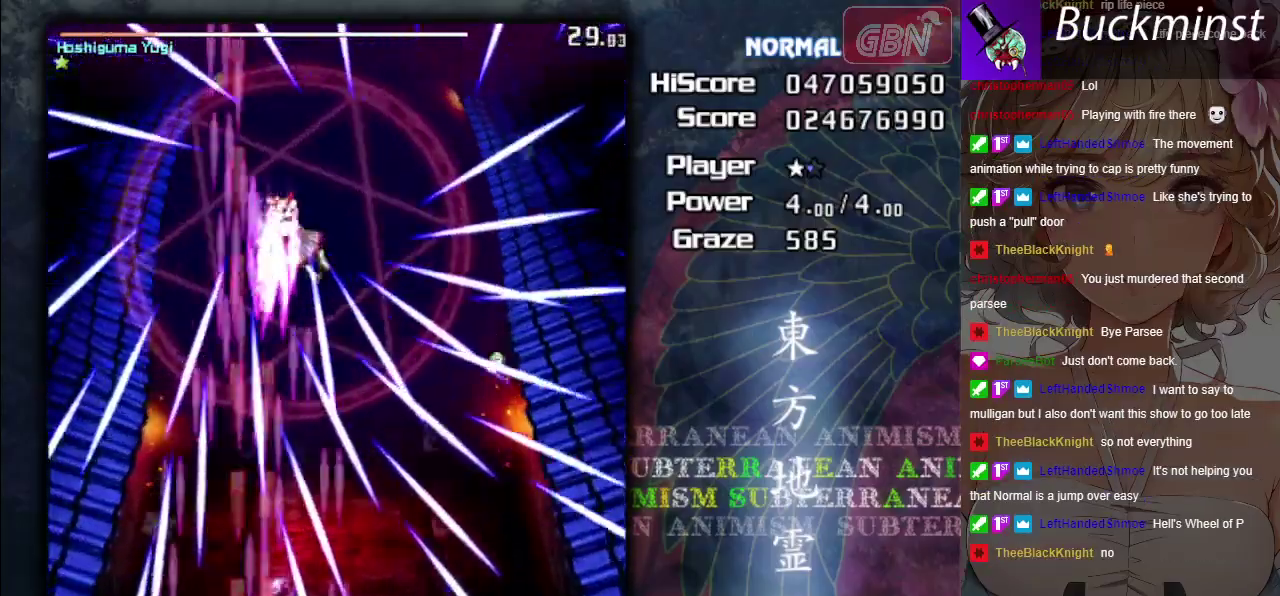
{"dt_ms": 500, "buttons": ["A", "X"], "left_stick": "center", "events": [[350, "left_stick", "left"], [467, "left_stick", "center"], [483, "X", "down"]]}
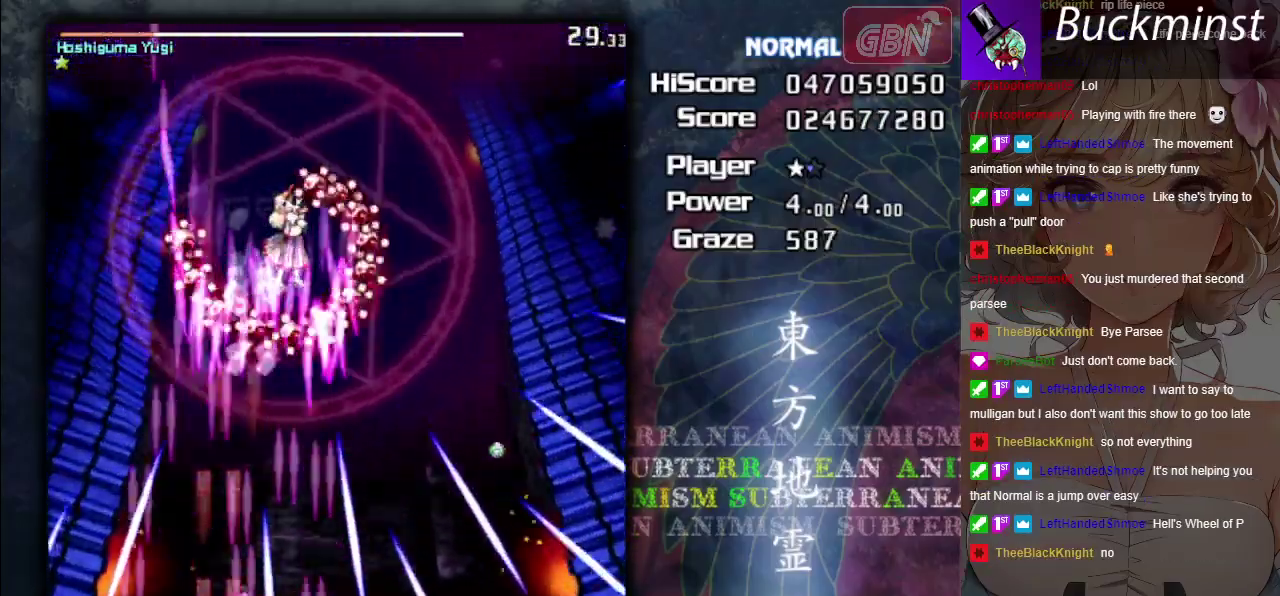
{"dt_ms": 500, "buttons": ["A", "X"], "left_stick": "center", "events": [[183, "left_stick", "down-right"], [300, "left_stick", "center"]]}
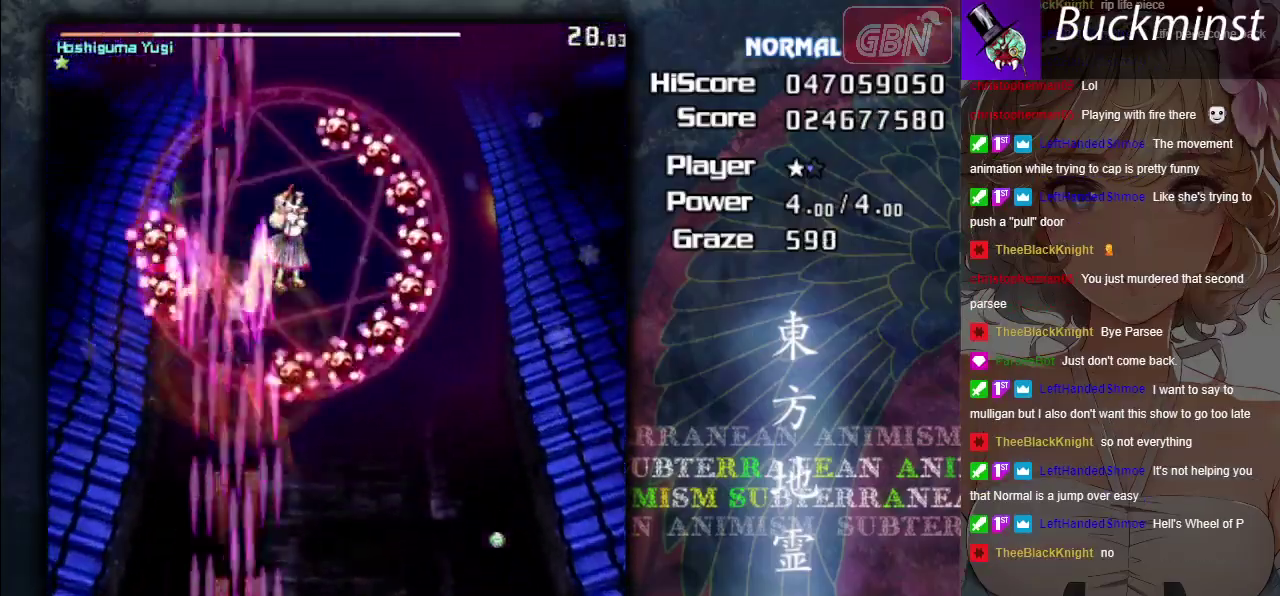
{"dt_ms": 300, "buttons": ["A", "X"], "left_stick": "center", "events": [[33, "left_stick", "down-right"], [133, "X", "up"], [217, "left_stick", "center"], [250, "X", "down"]]}
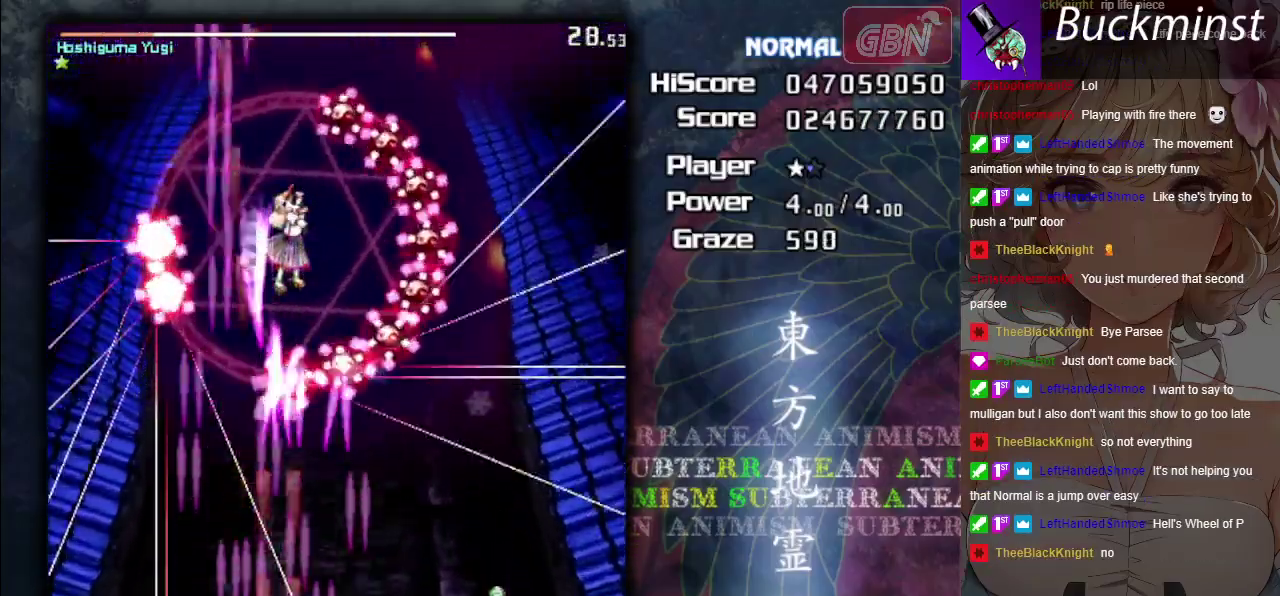
{"dt_ms": 700, "buttons": ["A", "X"], "left_stick": "center", "events": [[383, "left_stick", "left"], [450, "left_stick", "center"]]}
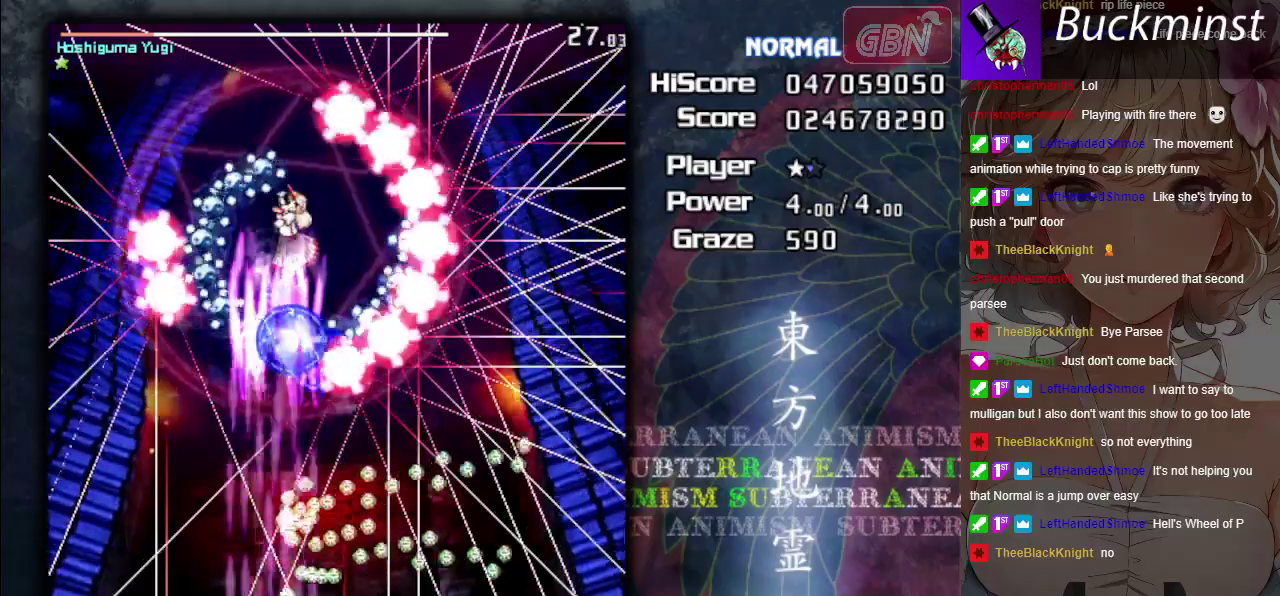
{"dt_ms": 500, "buttons": ["A"], "left_stick": "center", "events": [[50, "X", "up"]]}
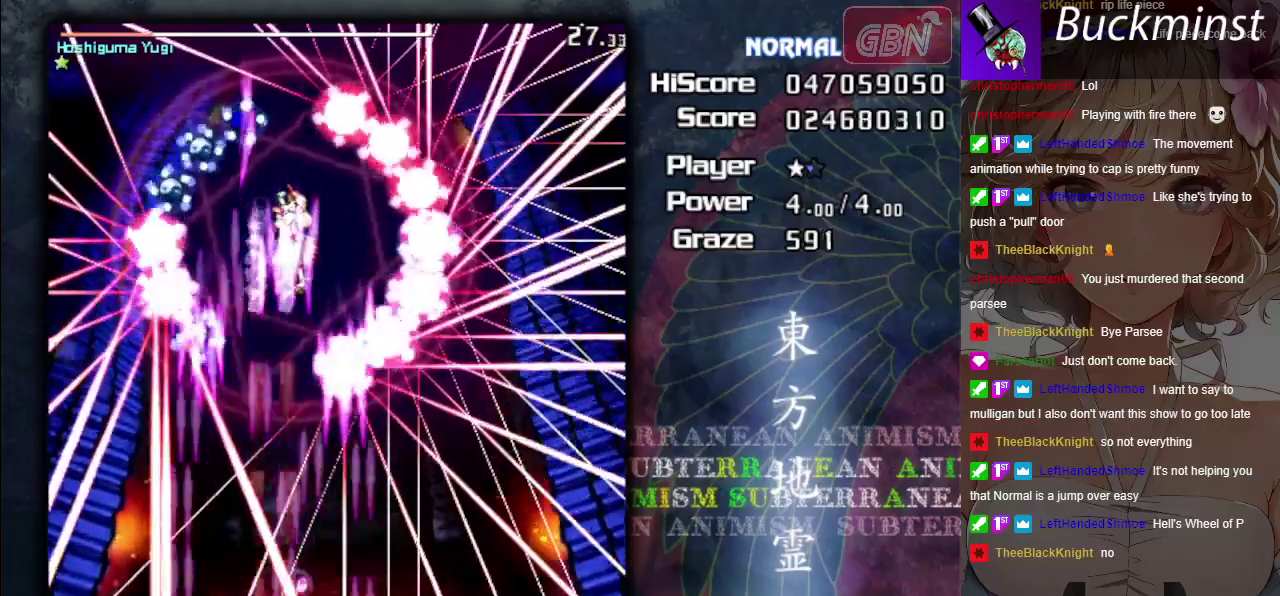
{"dt_ms": 500, "buttons": ["A"], "left_stick": "center", "events": []}
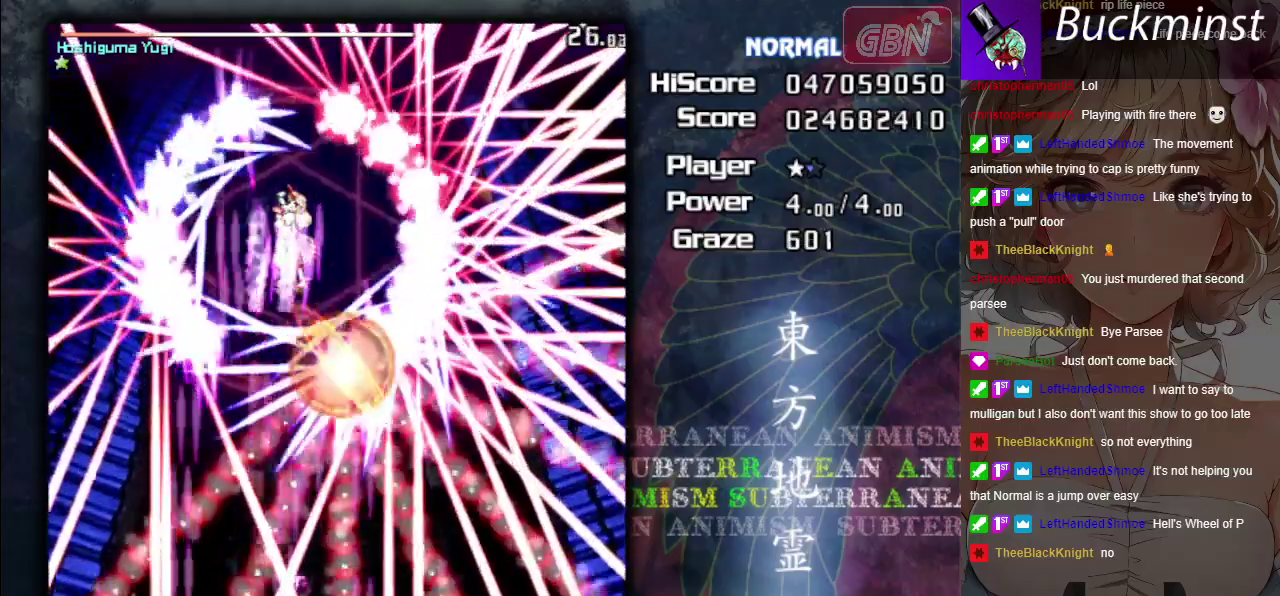
{"dt_ms": 500, "buttons": ["A"], "left_stick": "center", "events": []}
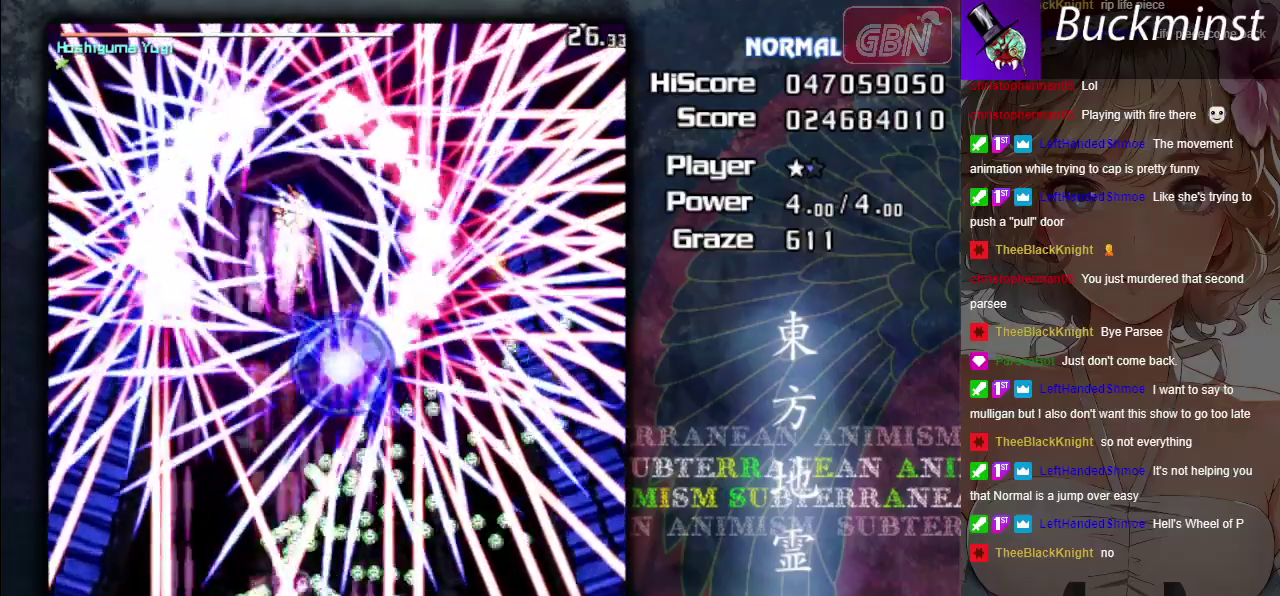
{"dt_ms": 500, "buttons": ["A"], "left_stick": "center", "events": []}
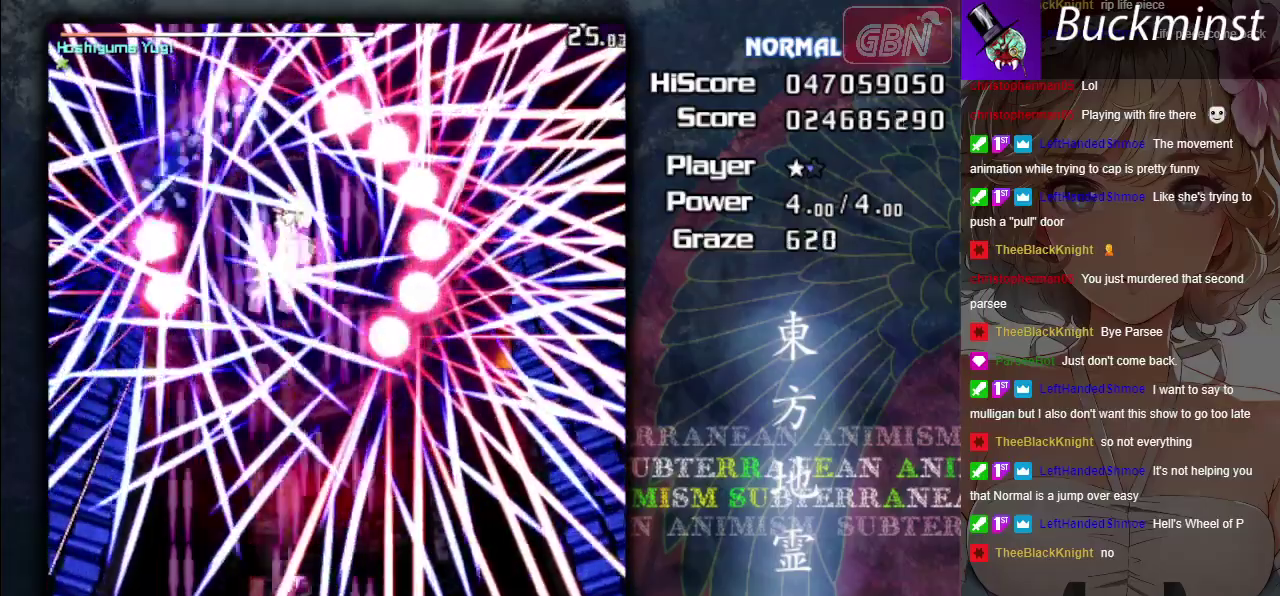
{"dt_ms": 400, "buttons": ["A", "X"], "left_stick": "center", "events": [[400, "X", "down"]]}
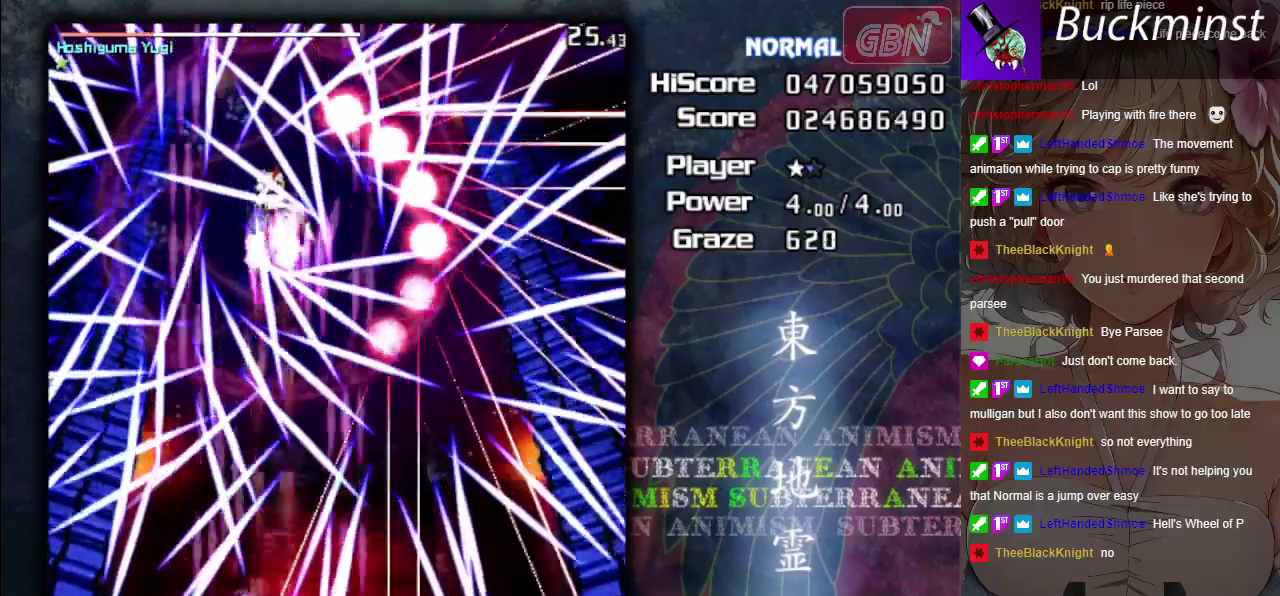
{"dt_ms": 300, "buttons": ["A", "X"], "left_stick": "center", "events": [[150, "left_stick", "down-right"], [283, "left_stick", "center"]]}
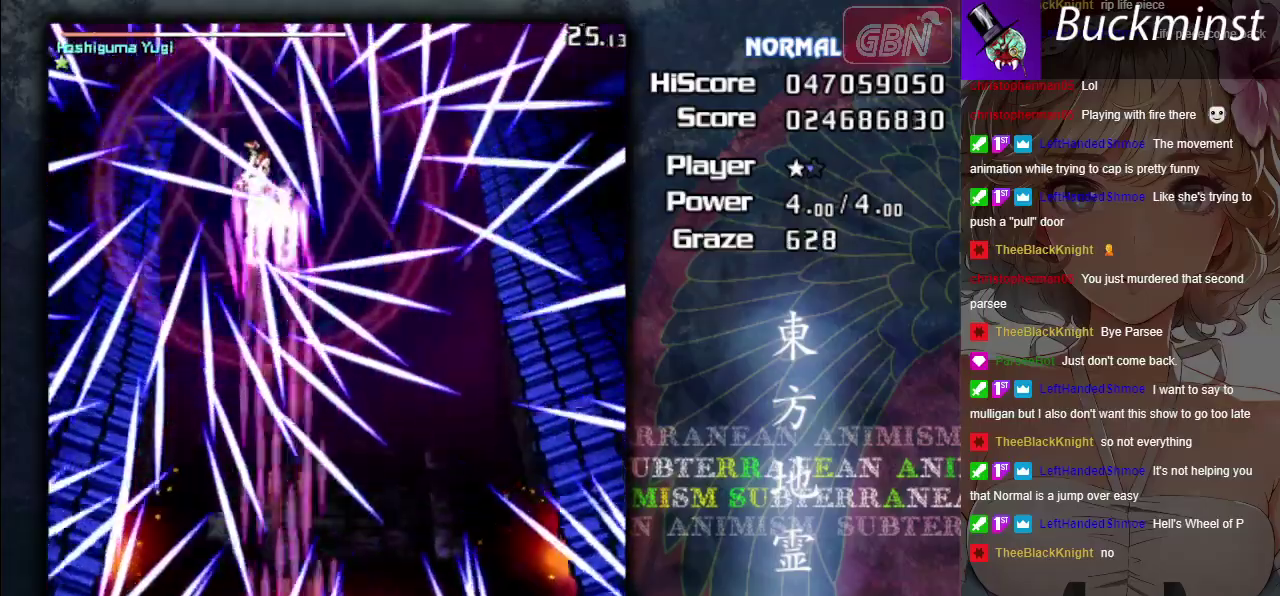
{"dt_ms": 300, "buttons": ["A", "X"], "left_stick": "down-right", "events": [[217, "left_stick", "down-right"]]}
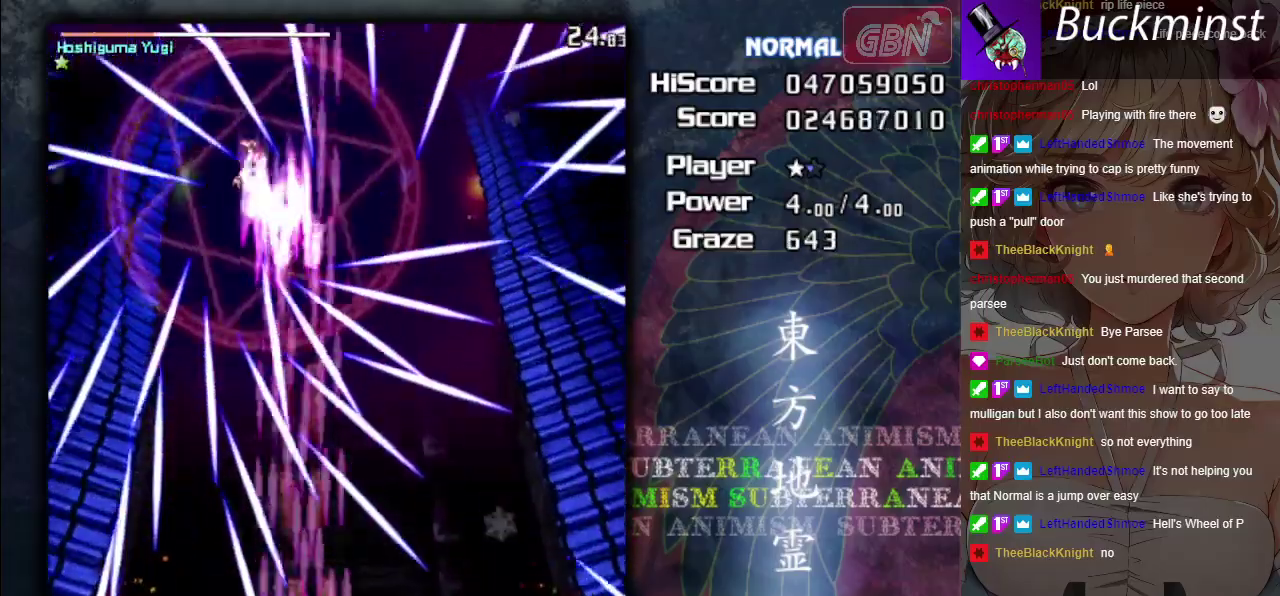
{"dt_ms": 500, "buttons": ["A", "X"], "left_stick": "center", "events": [[17, "left_stick", "center"], [250, "left_stick", "left"], [400, "left_stick", "center"]]}
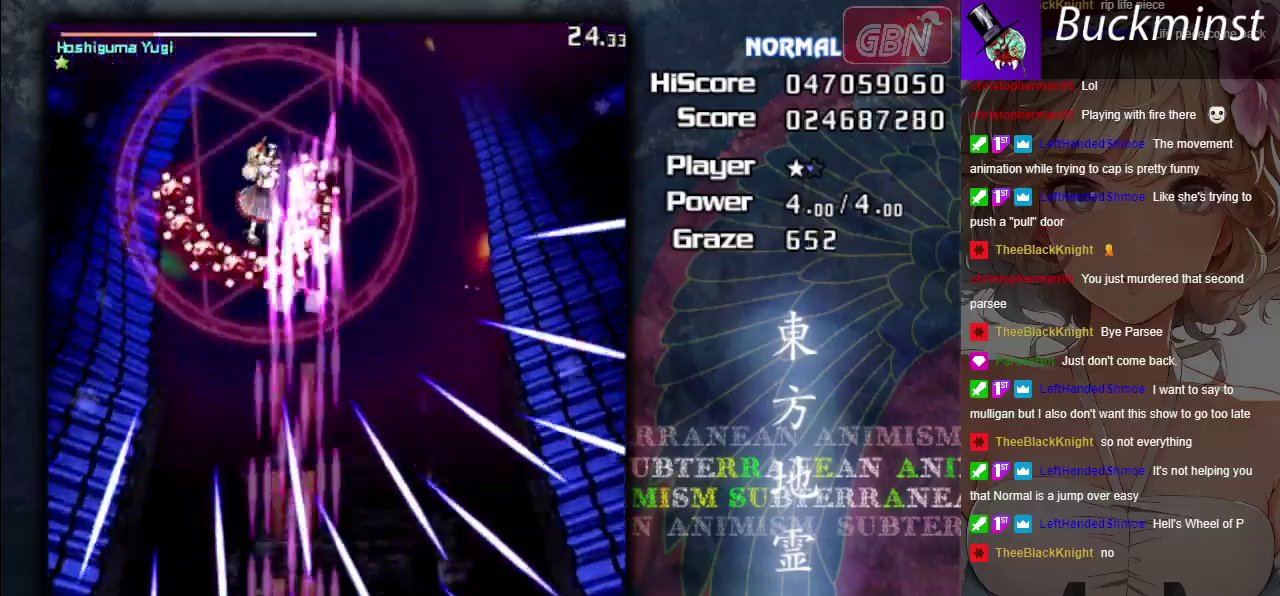
{"dt_ms": 500, "buttons": ["A", "X"], "left_stick": "center", "events": [[267, "left_stick", "left"], [367, "left_stick", "center"]]}
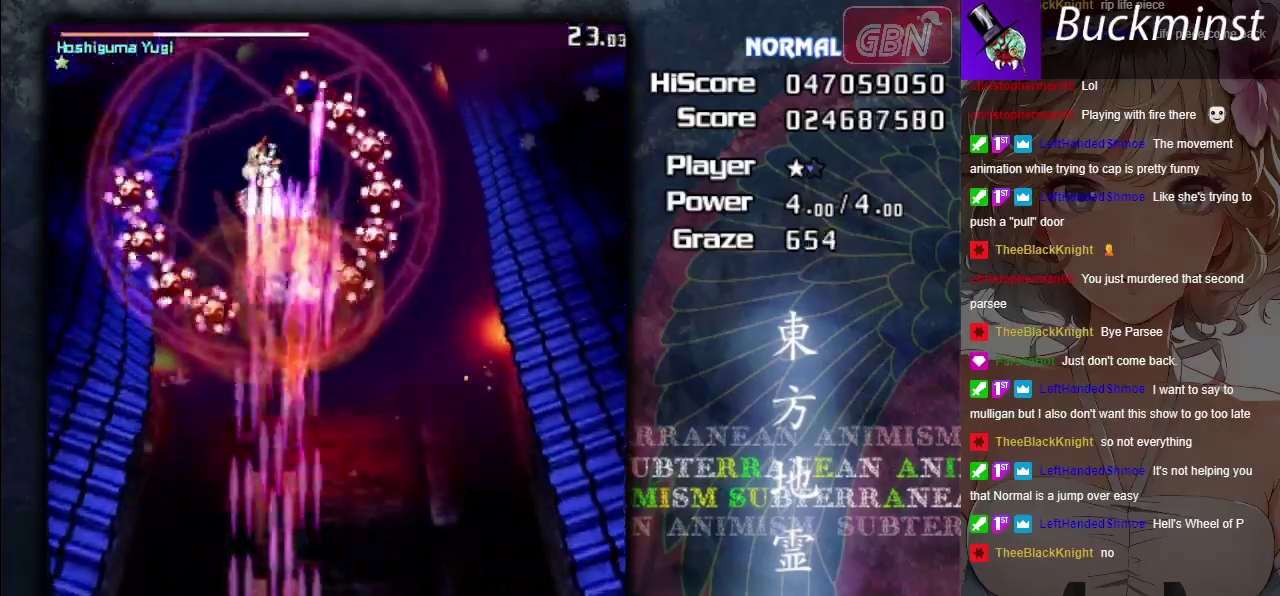
{"dt_ms": 400, "buttons": ["A"], "left_stick": "center", "events": [[250, "left_stick", "left"], [317, "X", "up"], [367, "left_stick", "center"]]}
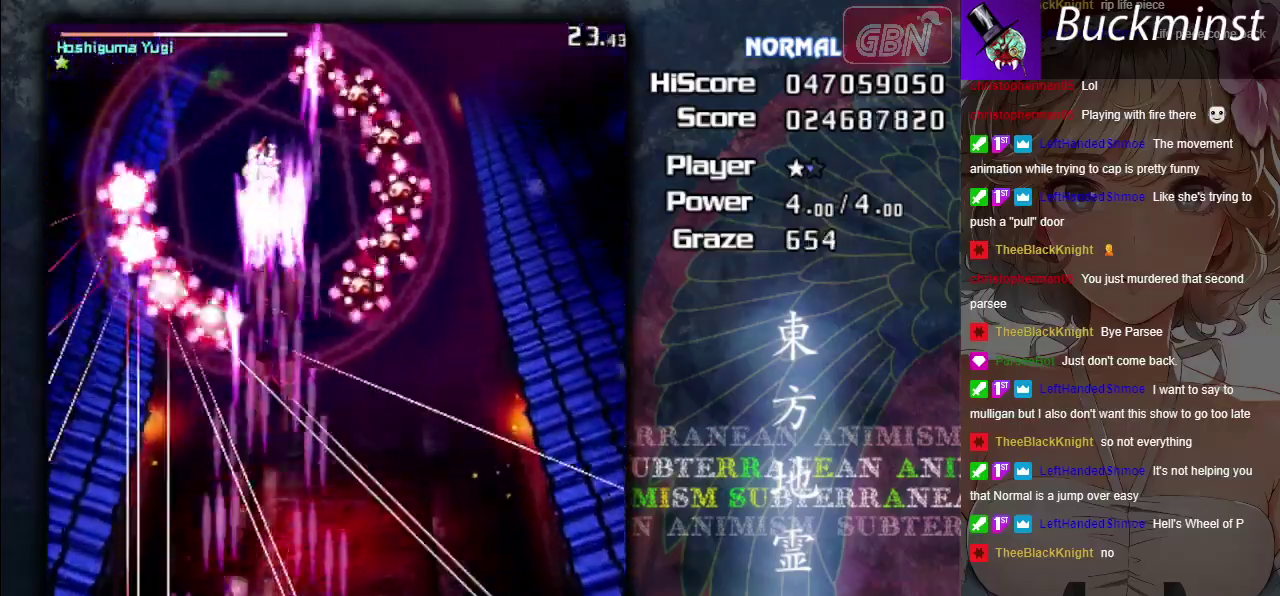
{"dt_ms": 600, "buttons": ["A", "X"], "left_stick": "center", "events": [[200, "X", "down"]]}
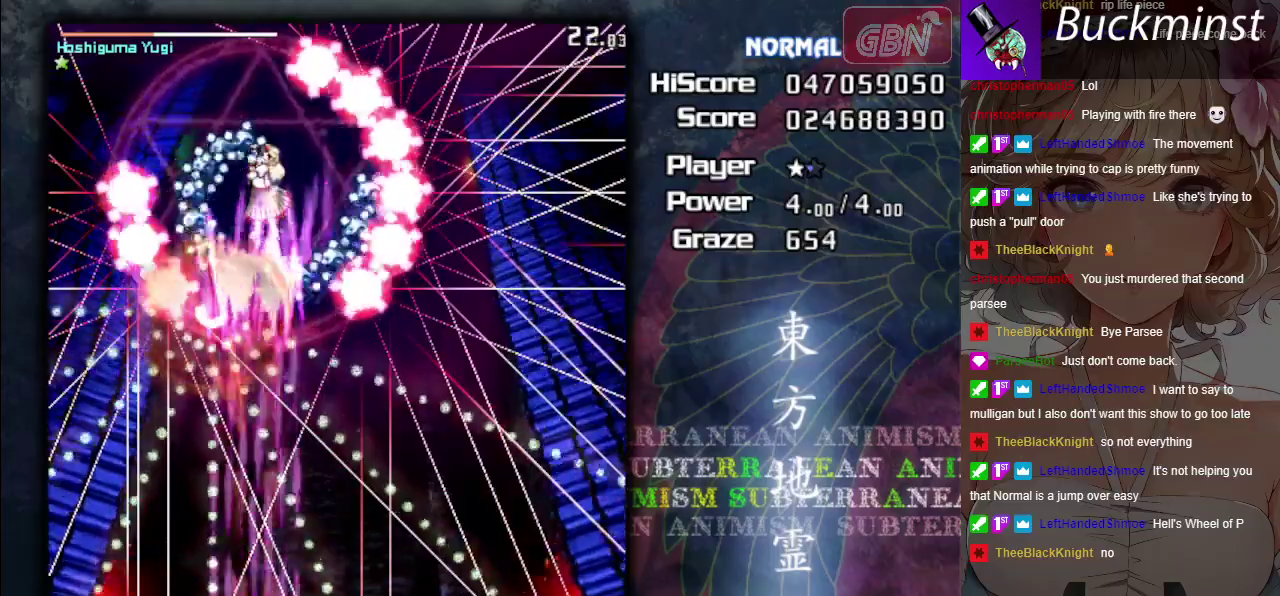
{"dt_ms": 500, "buttons": ["A", "X"], "left_stick": "down-right", "events": [[483, "left_stick", "down-right"]]}
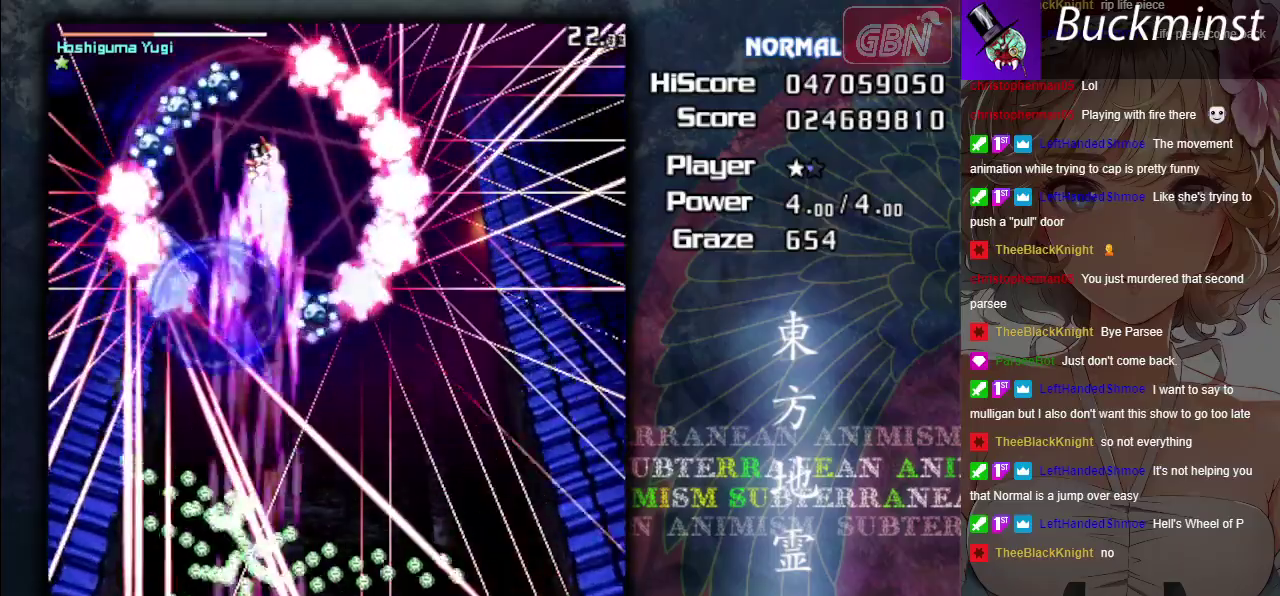
{"dt_ms": 500, "buttons": ["A", "X"], "left_stick": "center", "events": [[33, "left_stick", "center"]]}
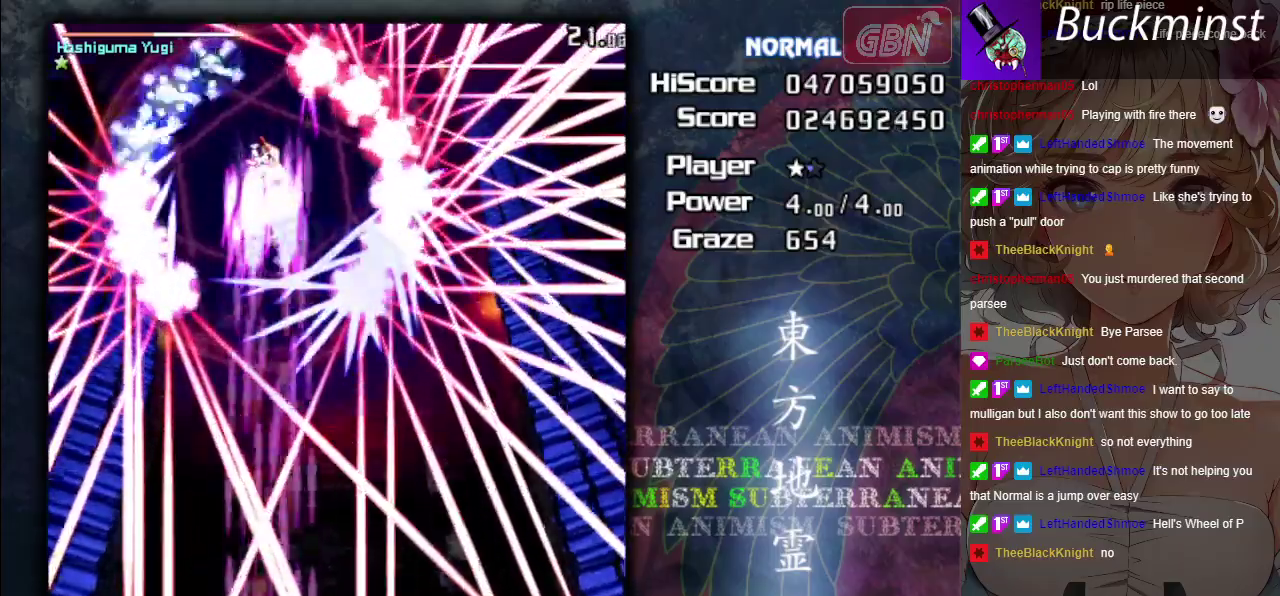
{"dt_ms": 500, "buttons": ["A"], "left_stick": "center", "events": [[83, "X", "up"]]}
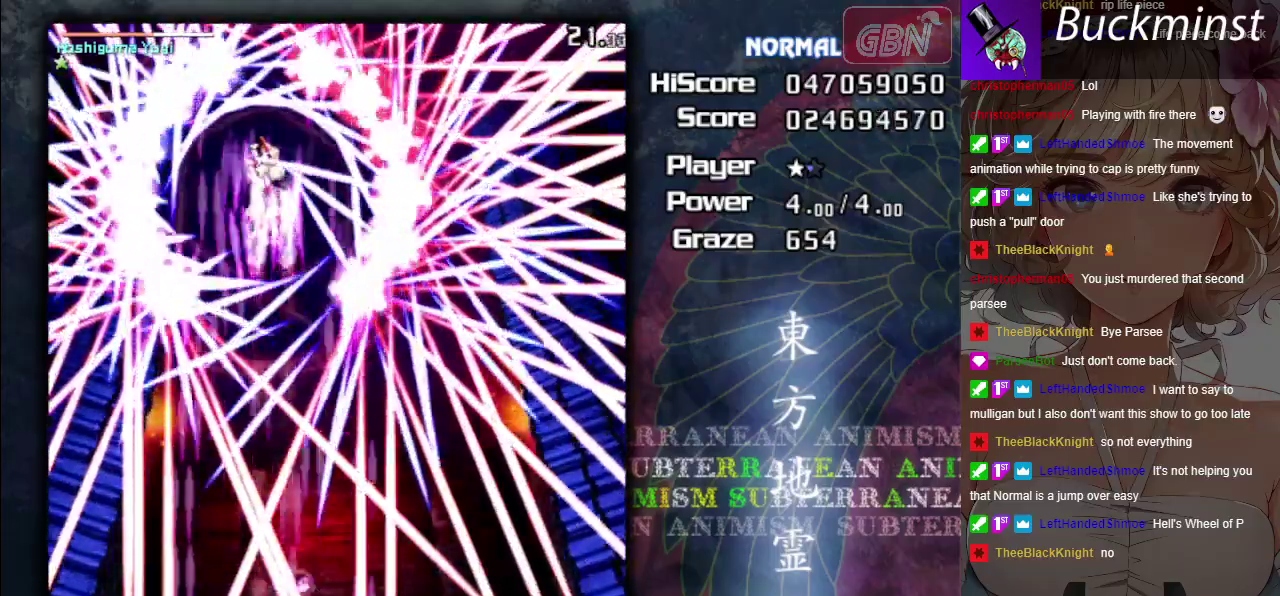
{"dt_ms": 500, "buttons": ["A"], "left_stick": "center", "events": []}
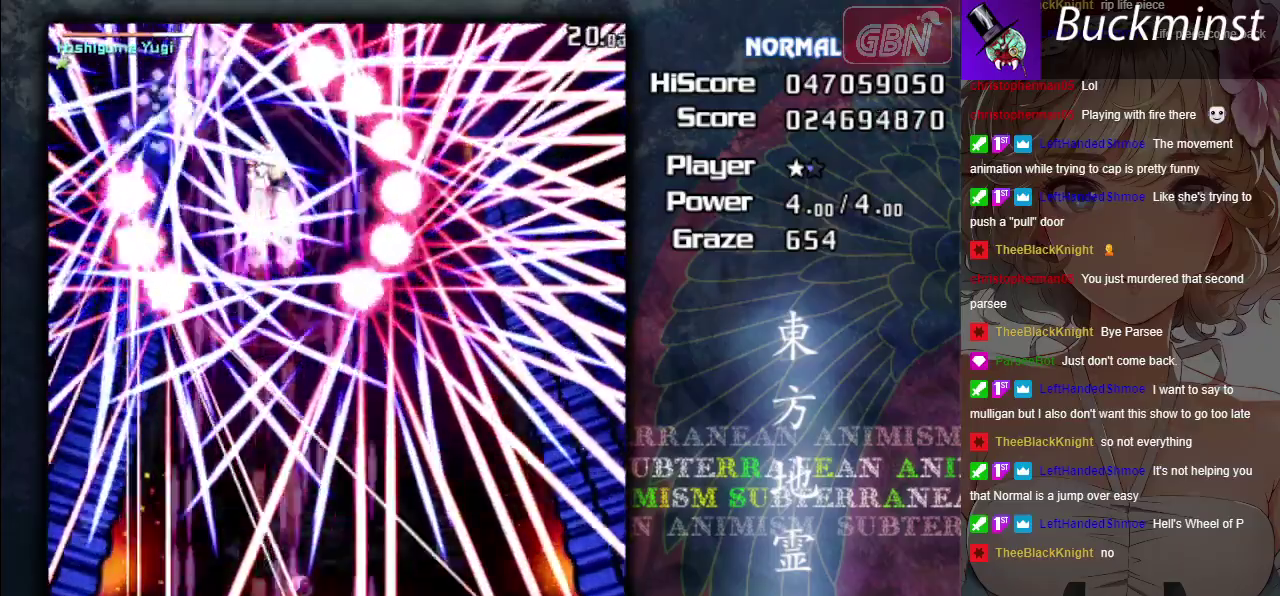
{"dt_ms": 300, "buttons": ["A", "X"], "left_stick": "center", "events": [[283, "X", "down"]]}